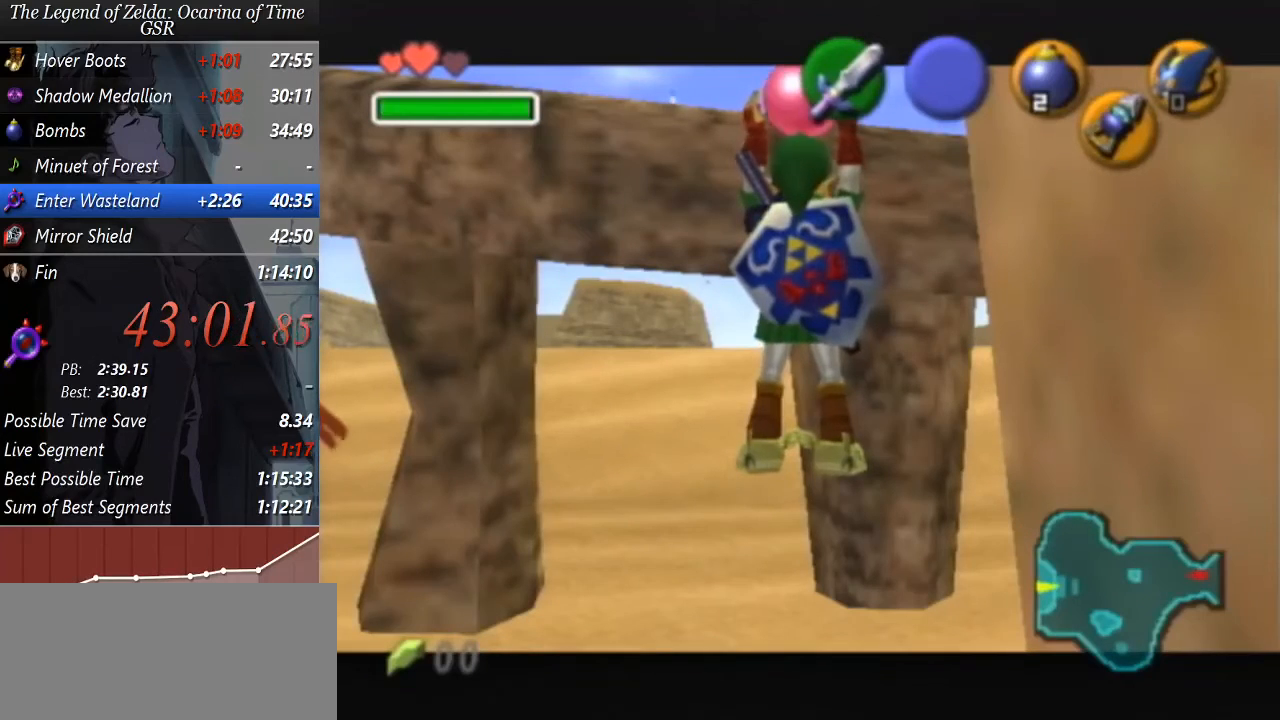
Gameplay with a controller (Nintendo layout); each line is a JSON object with the inputs held at the frame after it. "events" lists button and stick changes between this image and that frame as [ms after this image, input, new state], when the widget could be followed in between. Not read: L3 R3 right_stick.
{"buttons": ["A", "R1"], "left_stick": "down", "events": [[400, "A", "down"]]}
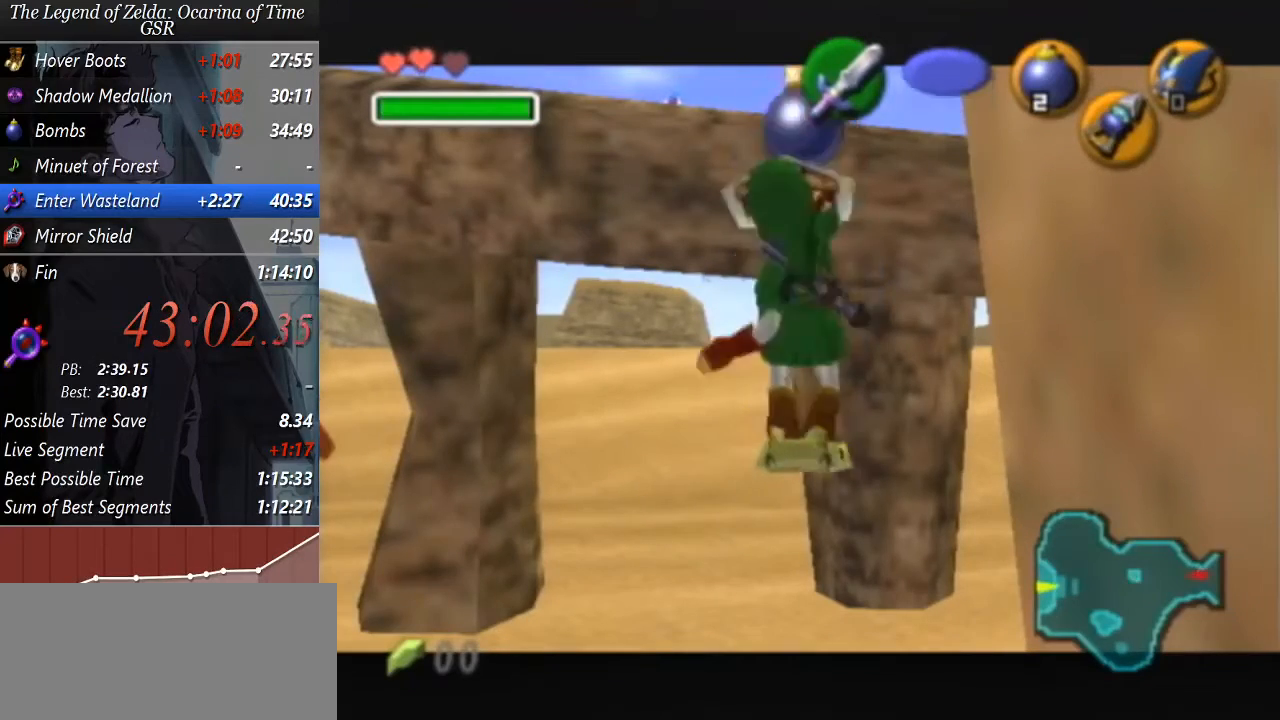
{"buttons": ["A", "R1"], "left_stick": "down", "events": []}
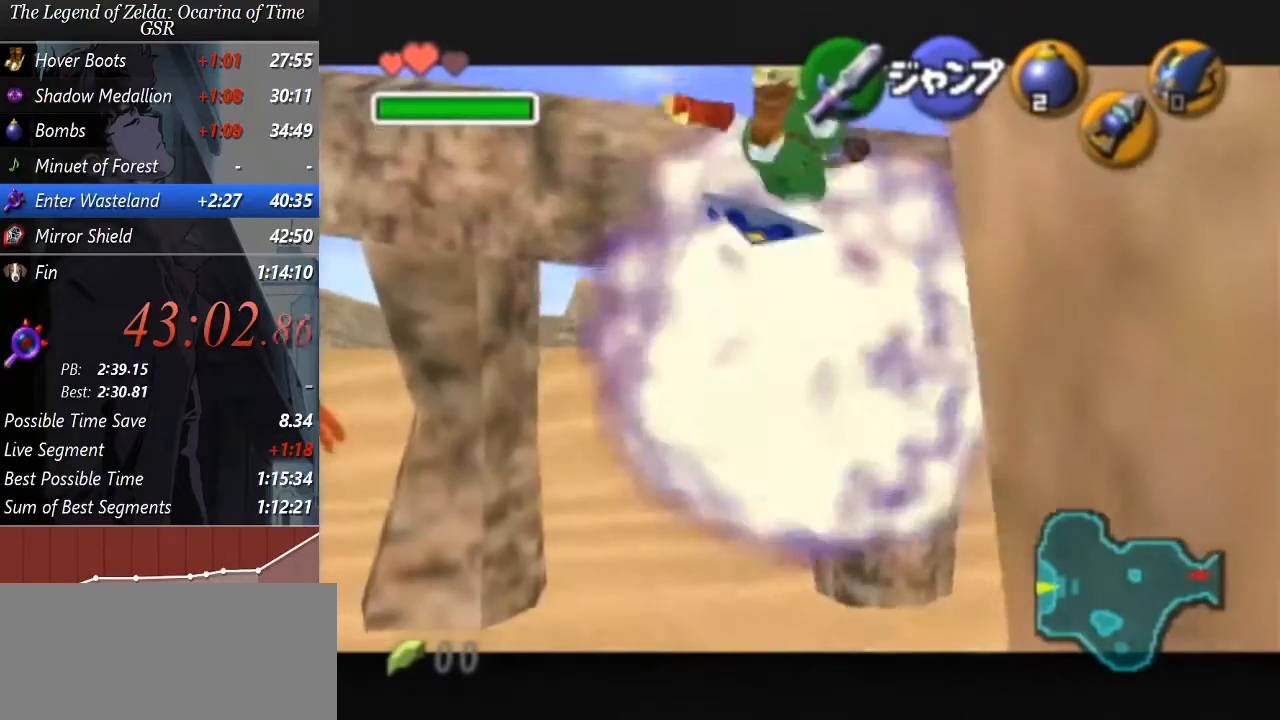
{"buttons": ["Y"], "left_stick": "center", "events": [[367, "A", "up"], [367, "R1", "up"], [400, "left_stick", "center"], [500, "Y", "down"]]}
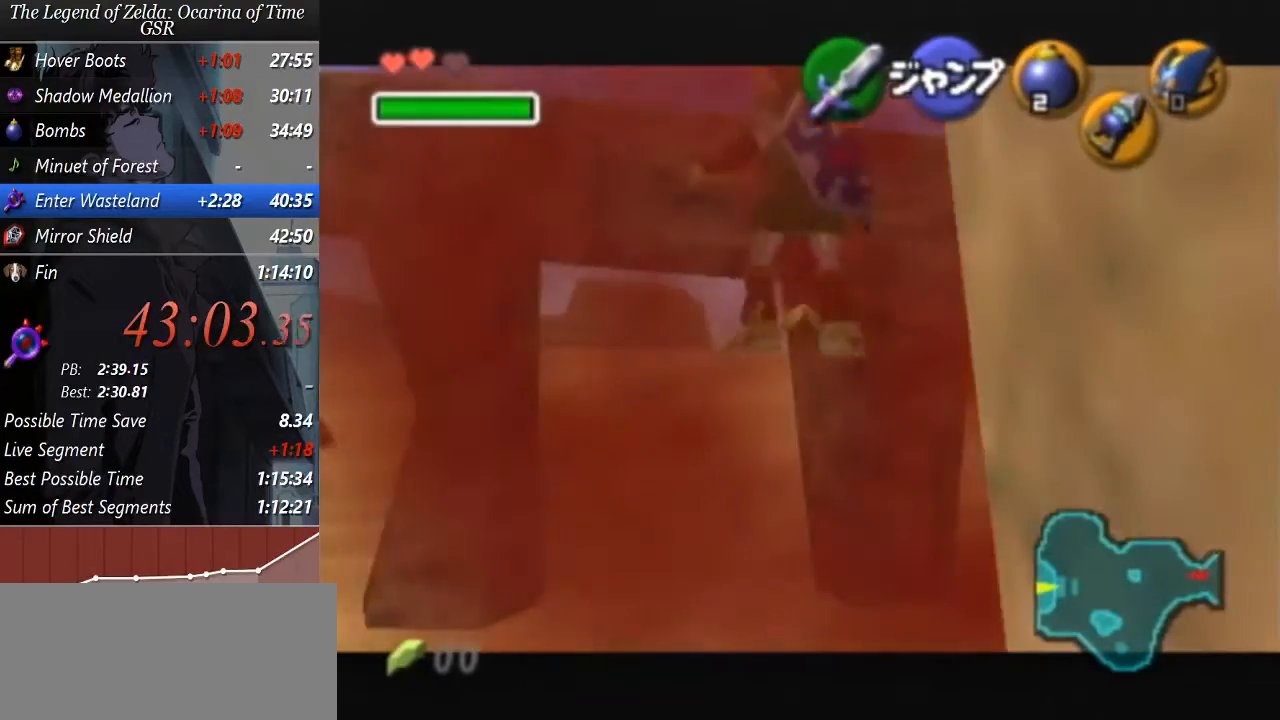
{"buttons": [], "left_stick": "center", "events": [[67, "Y", "up"]]}
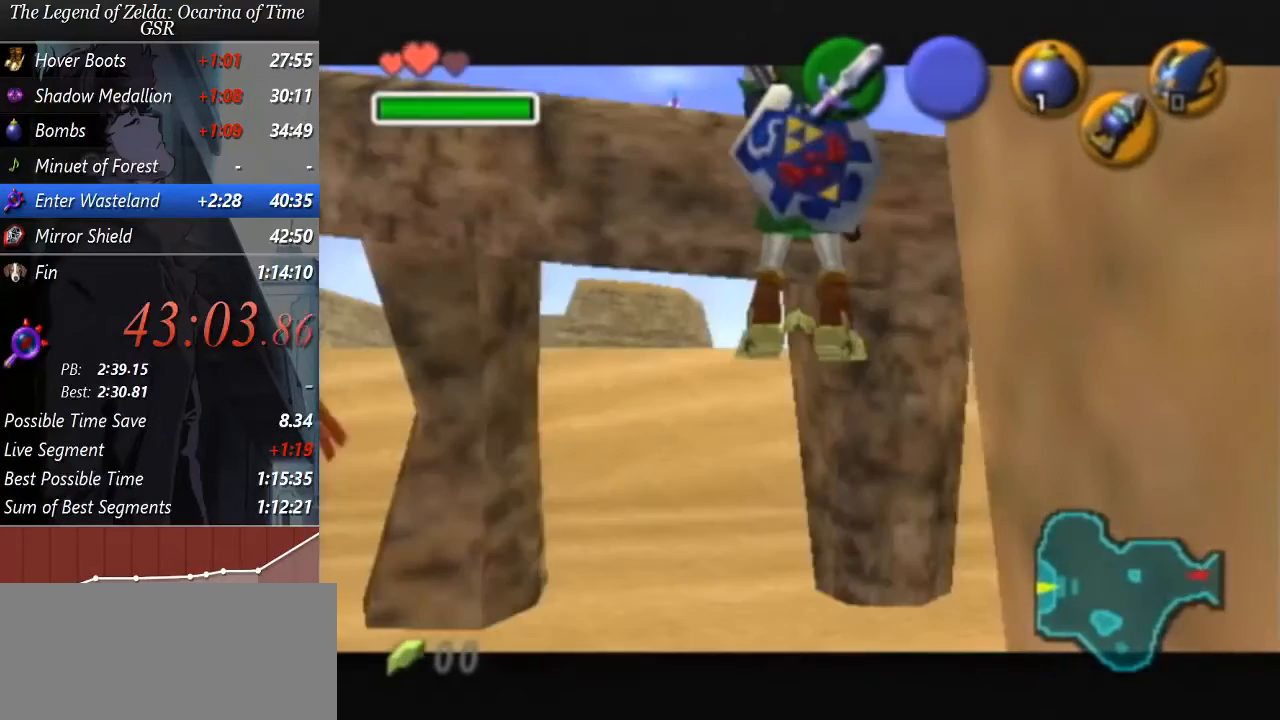
{"buttons": [], "left_stick": "down", "events": [[167, "left_stick", "down"]]}
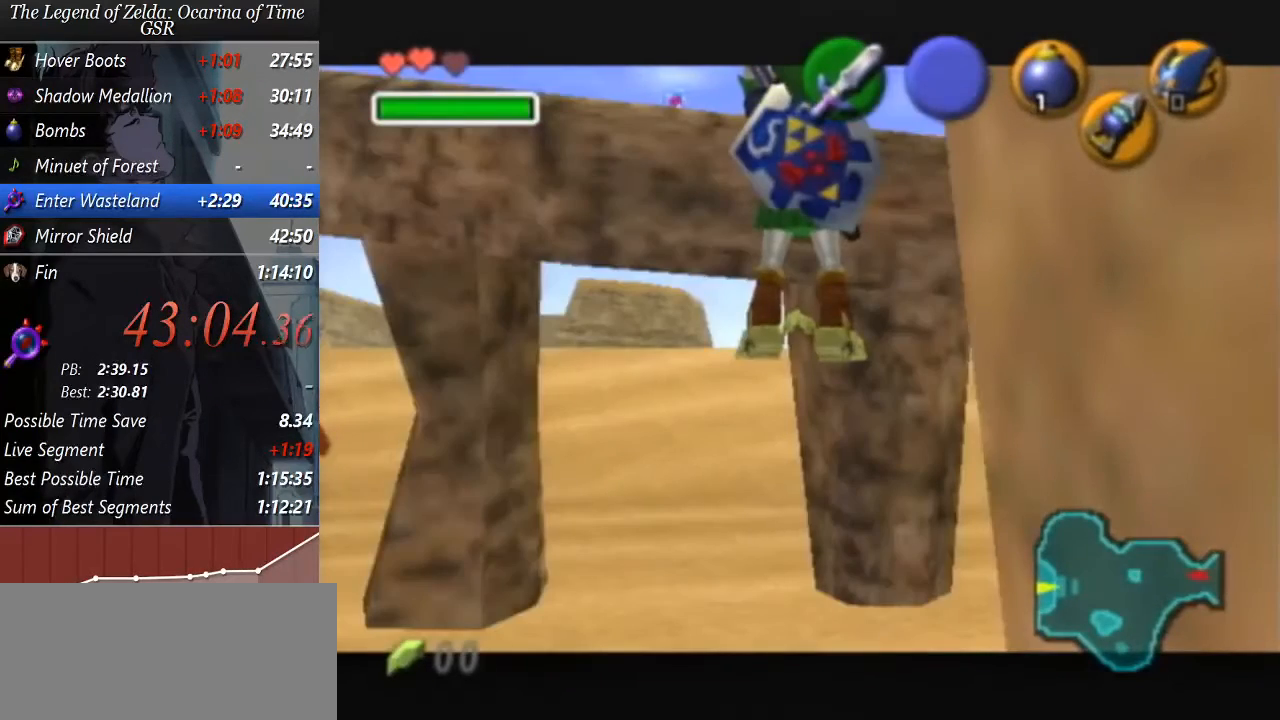
{"buttons": ["R1"], "left_stick": "down", "events": [[433, "R1", "down"]]}
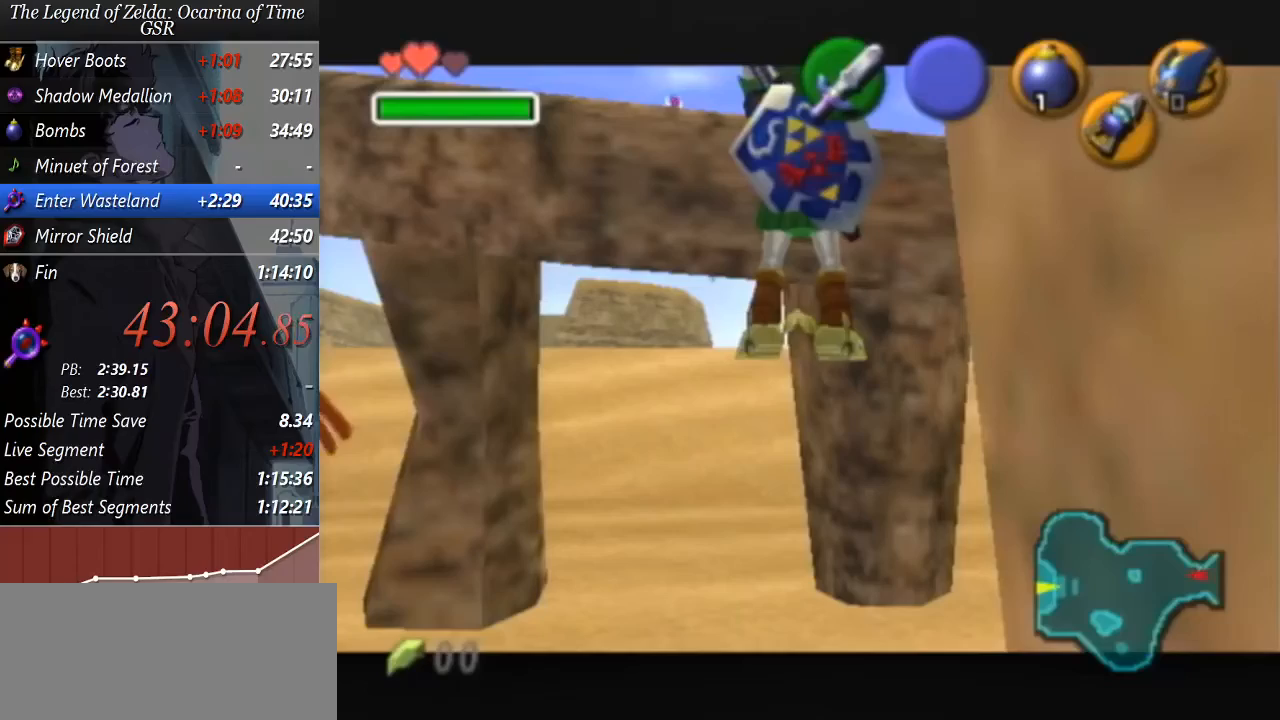
{"buttons": ["R1"], "left_stick": "down", "events": []}
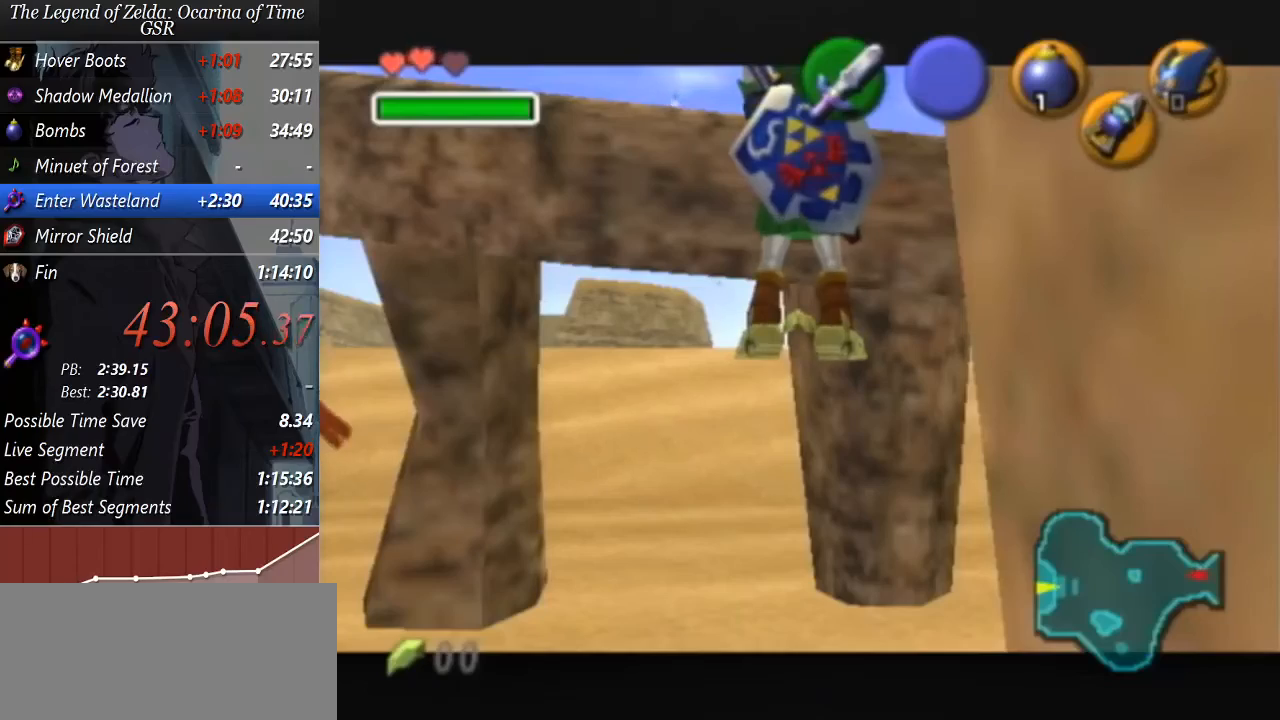
{"buttons": ["R1"], "left_stick": "down", "events": []}
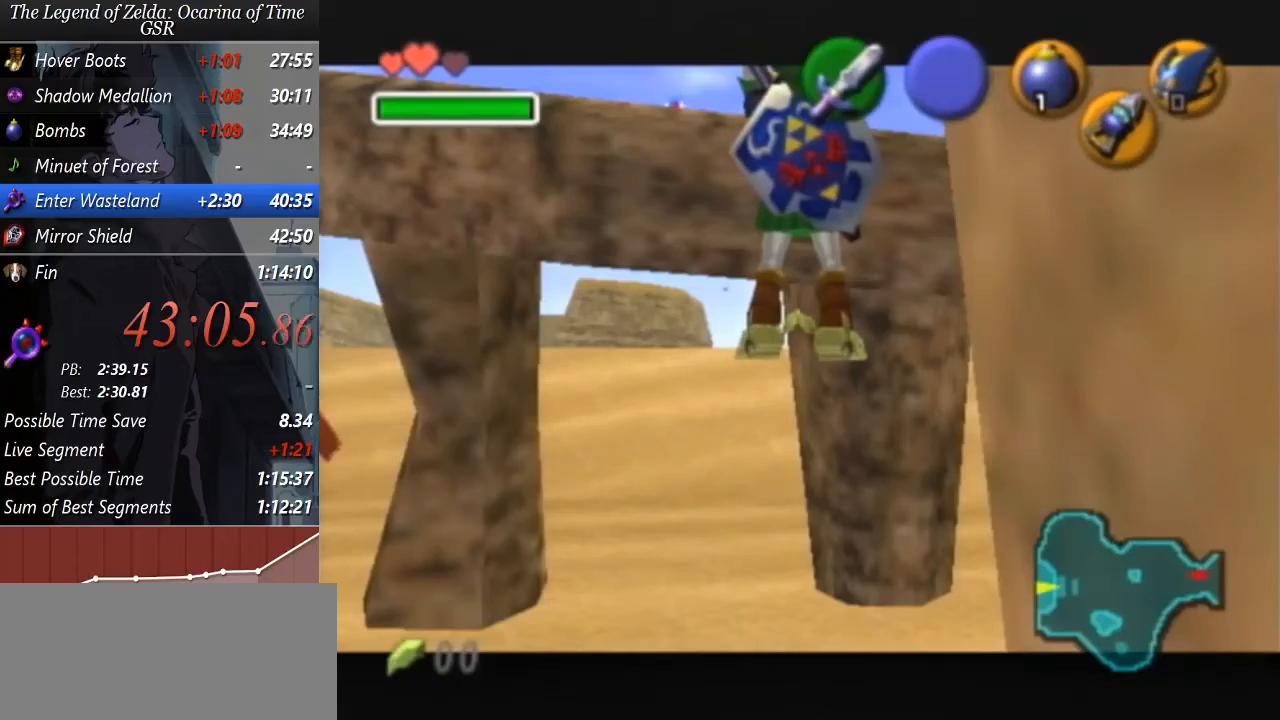
{"buttons": ["R1"], "left_stick": "down", "events": []}
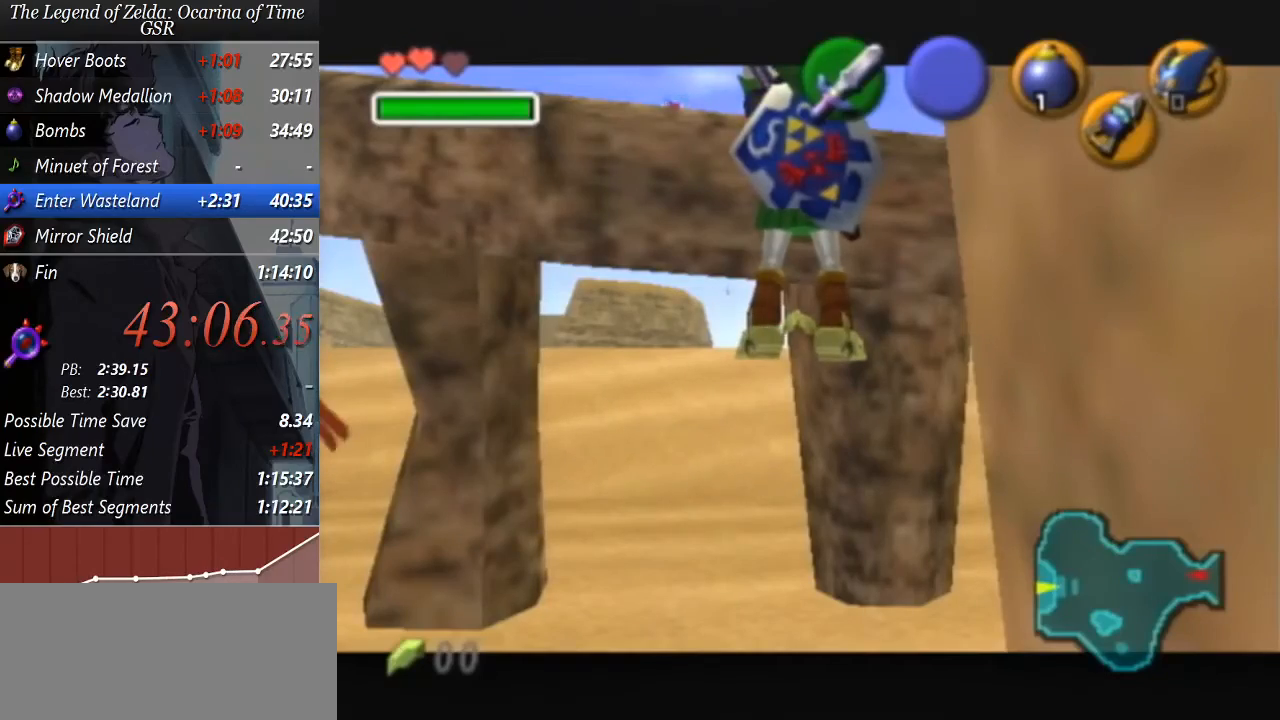
{"buttons": ["A", "R1"], "left_stick": "down", "events": [[267, "A", "down"]]}
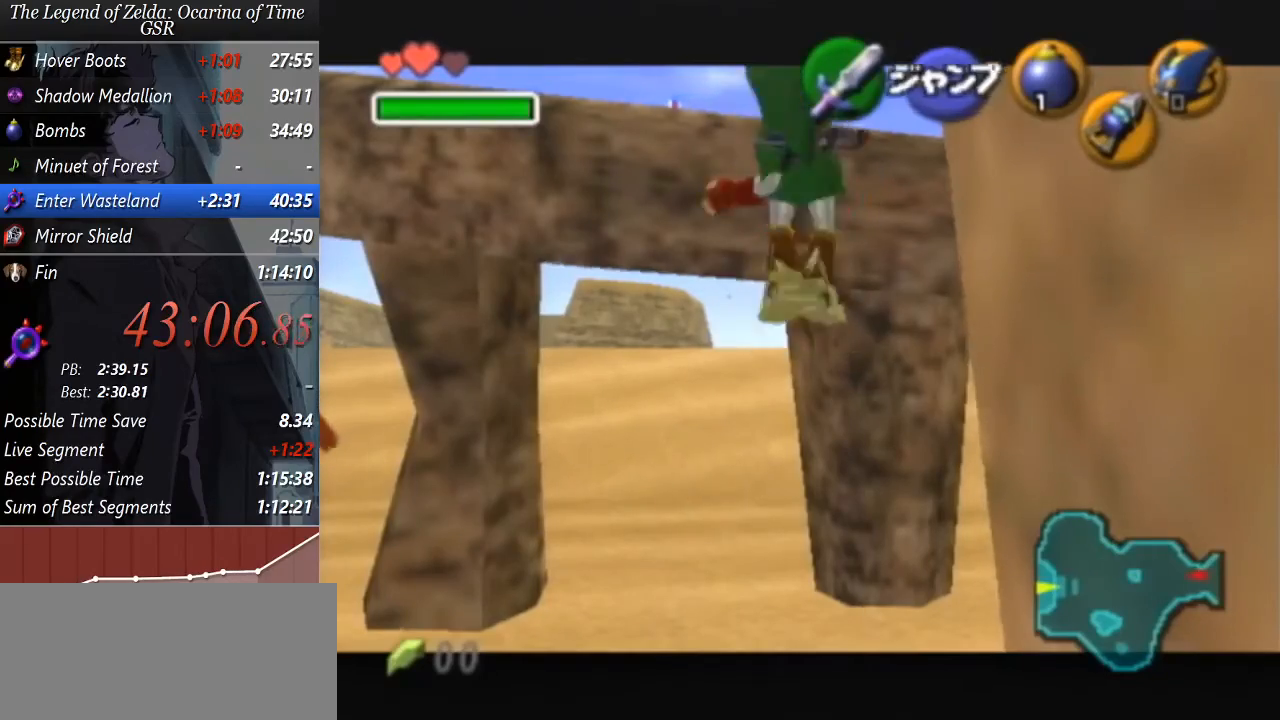
{"buttons": ["R1", "START"], "left_stick": "down", "events": [[300, "A", "up"], [433, "START", "down"]]}
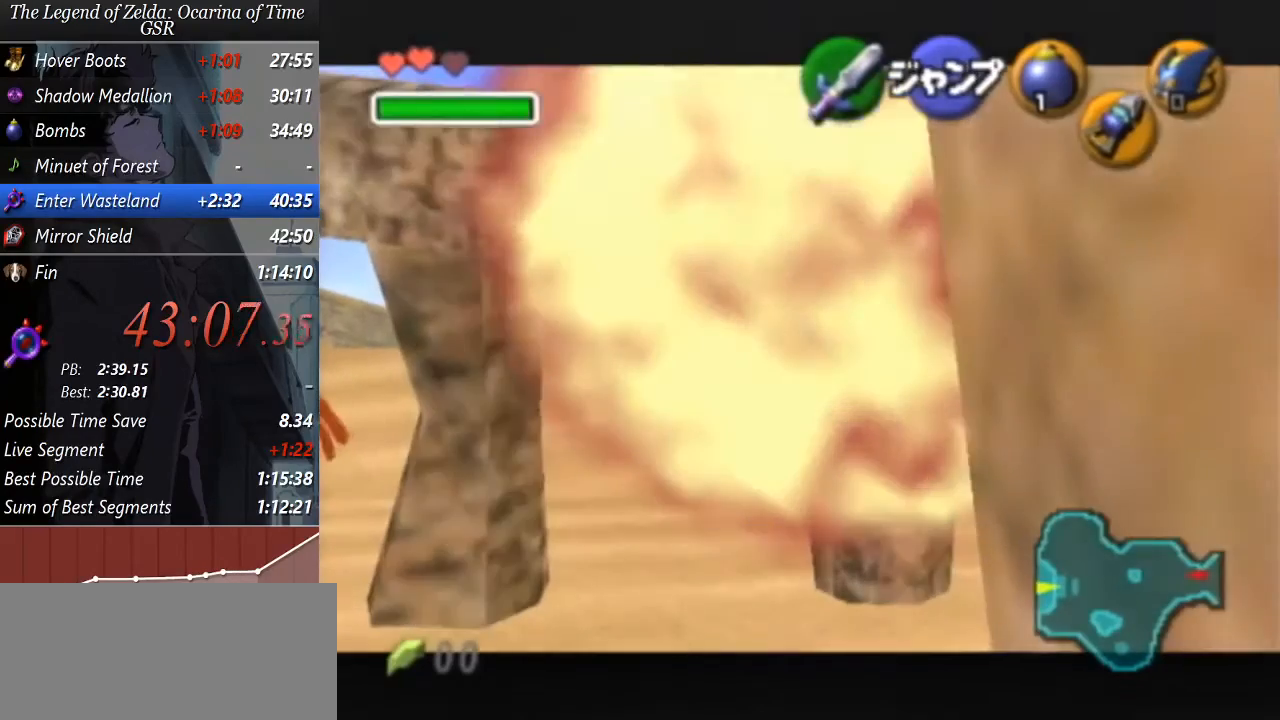
{"buttons": [], "left_stick": "center", "events": [[100, "START", "up"], [467, "R1", "up"], [500, "left_stick", "center"]]}
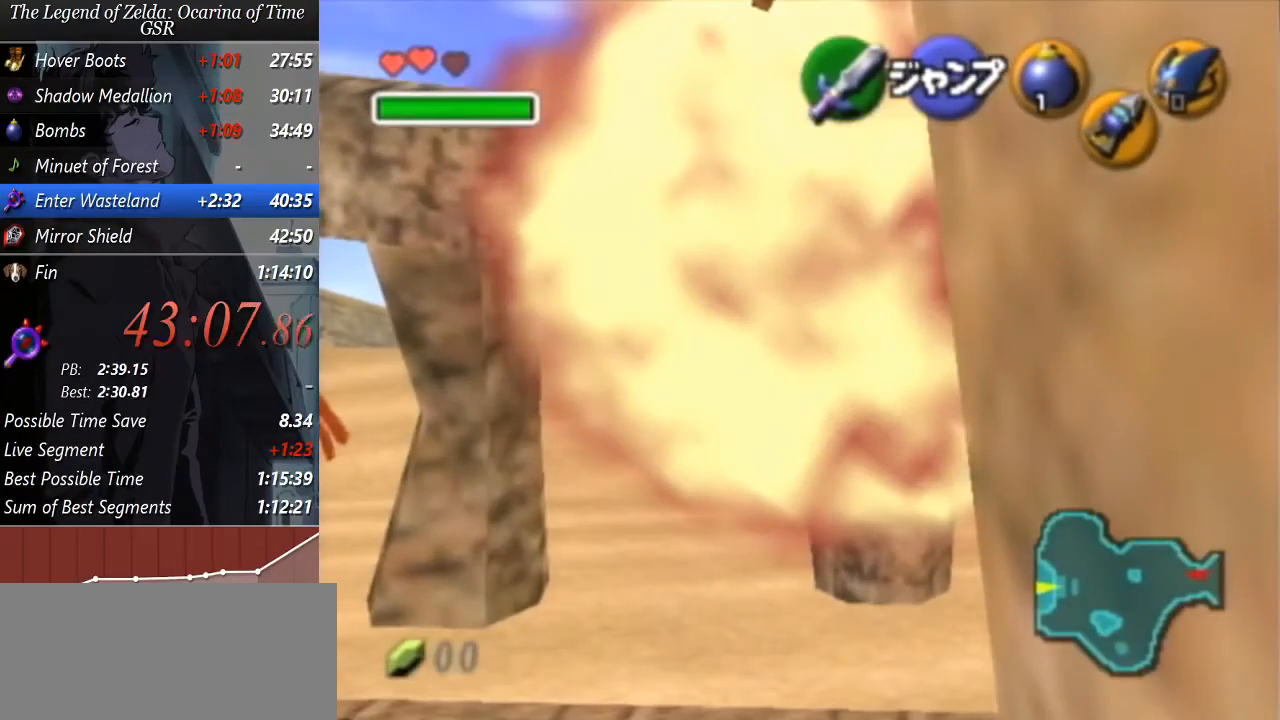
{"buttons": [], "left_stick": "center", "events": []}
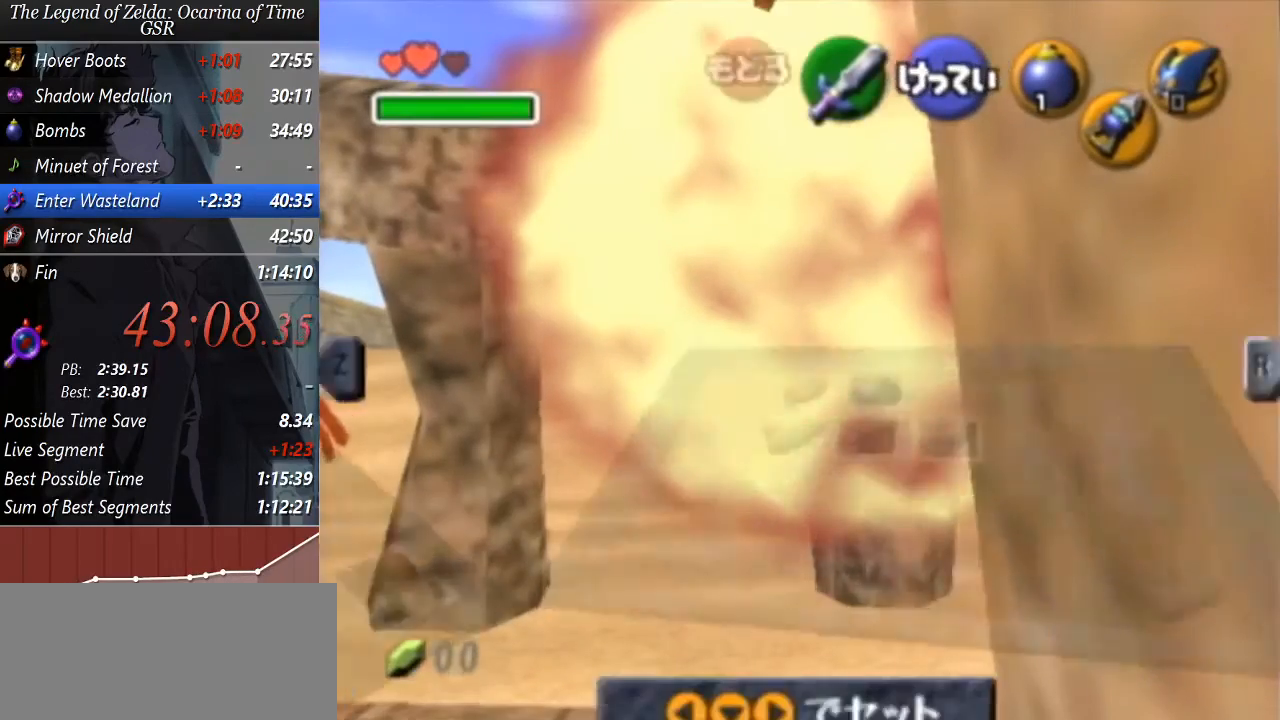
{"buttons": [], "left_stick": "center", "events": [[333, "left_stick", "left"], [400, "A", "down"], [467, "A", "up"], [500, "left_stick", "center"]]}
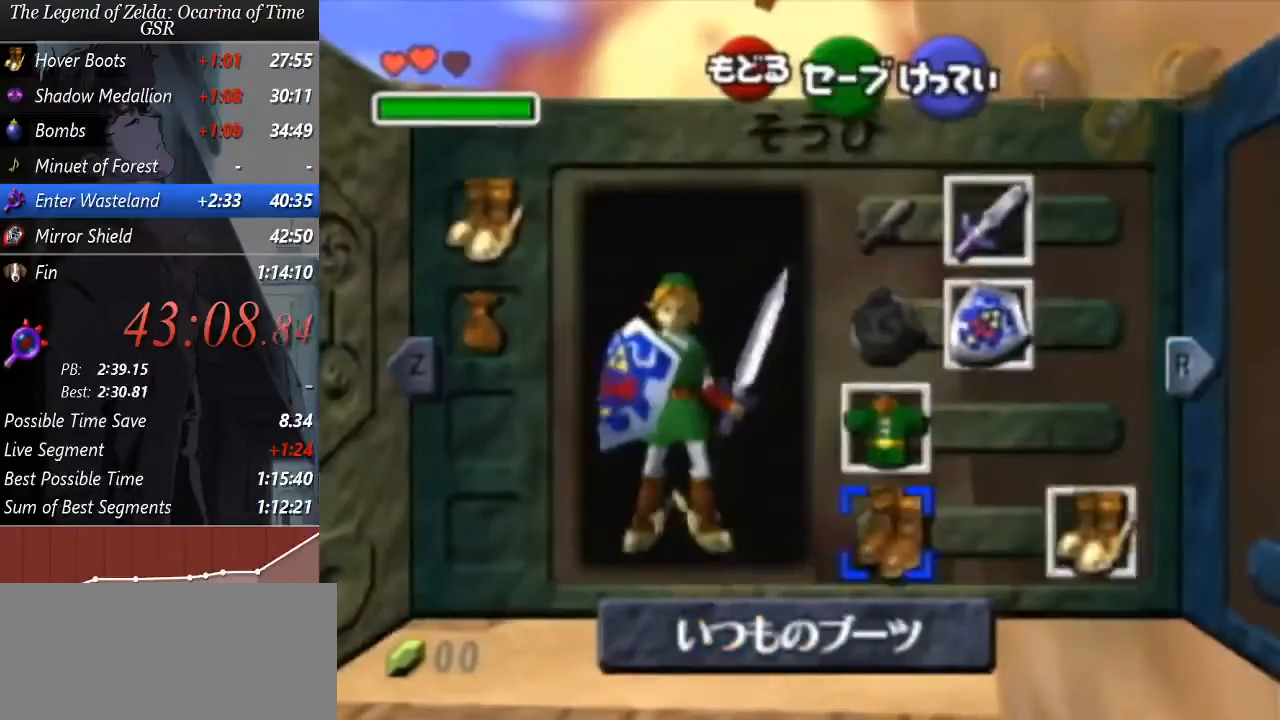
{"buttons": ["R1"], "left_stick": "down", "events": [[267, "START", "down"], [367, "START", "up"], [400, "R1", "down"], [433, "left_stick", "down"]]}
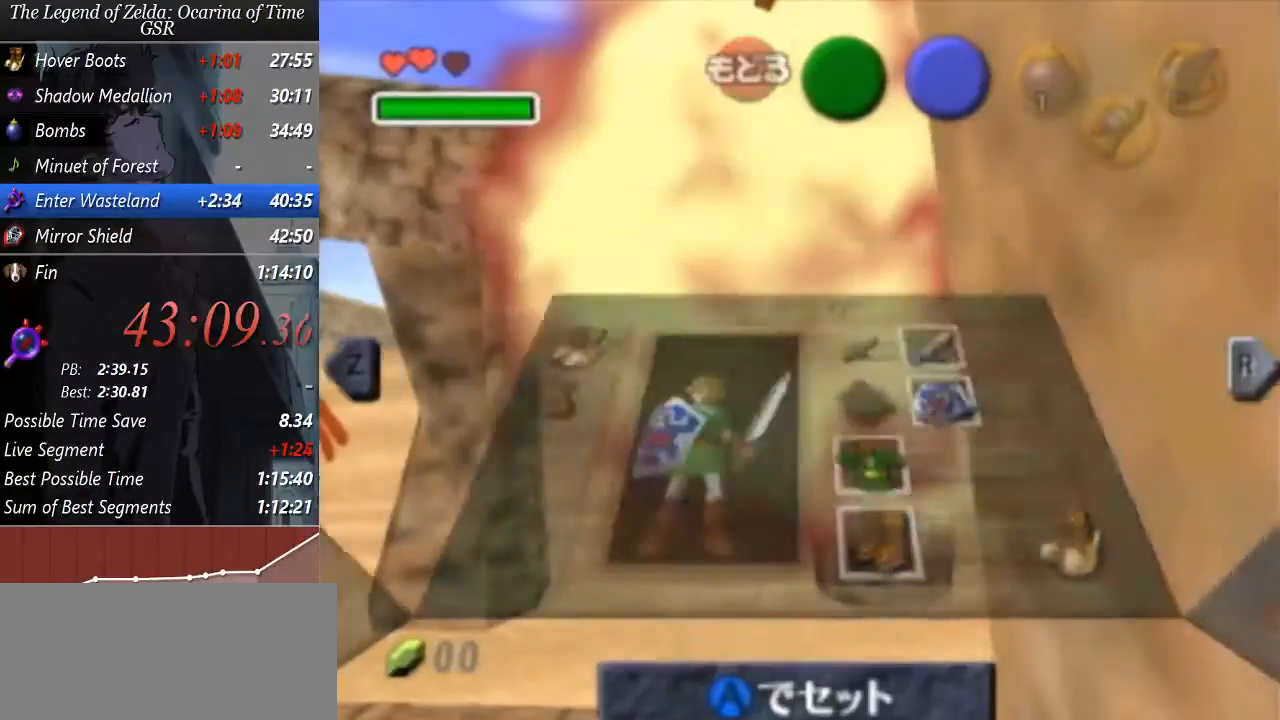
{"buttons": ["A", "R1"], "left_stick": "down", "events": [[233, "A", "down"], [267, "A", "up"], [367, "A", "down"], [400, "A", "up"], [467, "A", "down"]]}
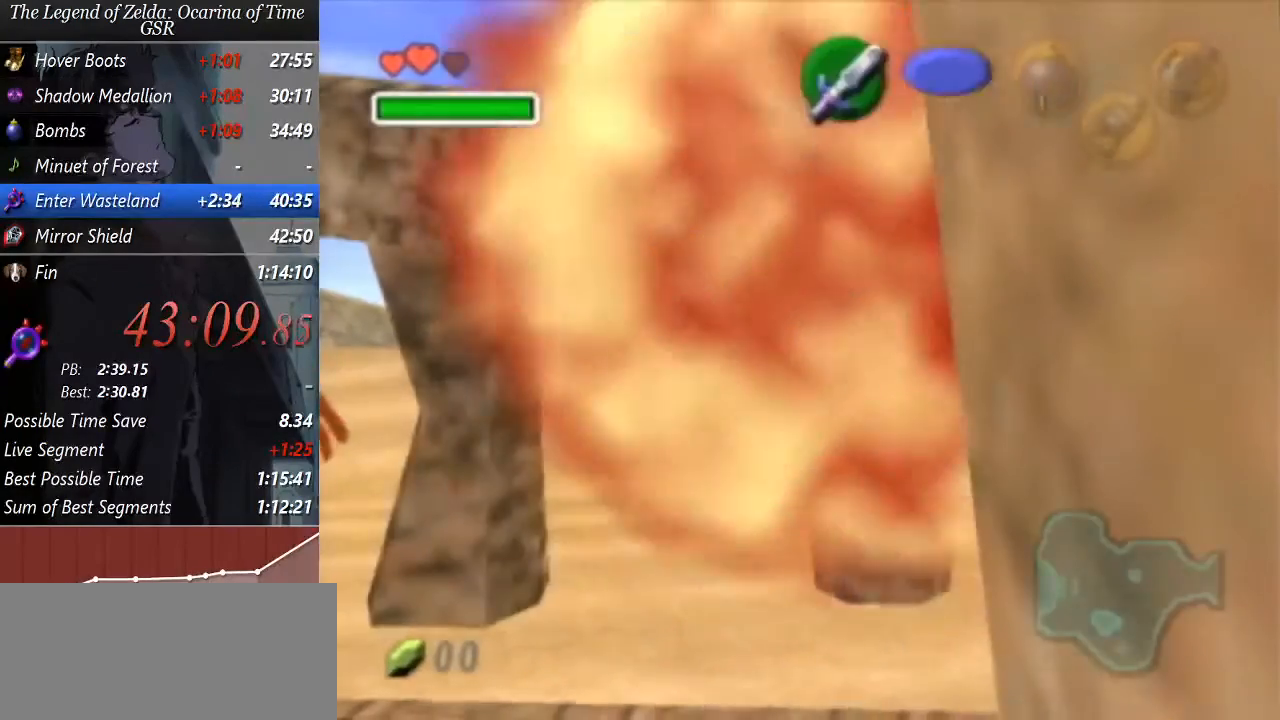
{"buttons": [], "left_stick": "center", "events": [[33, "A", "up"], [67, "A", "down"], [133, "A", "up"], [167, "A", "down"], [233, "A", "up"], [333, "R1", "up"], [367, "left_stick", "center"]]}
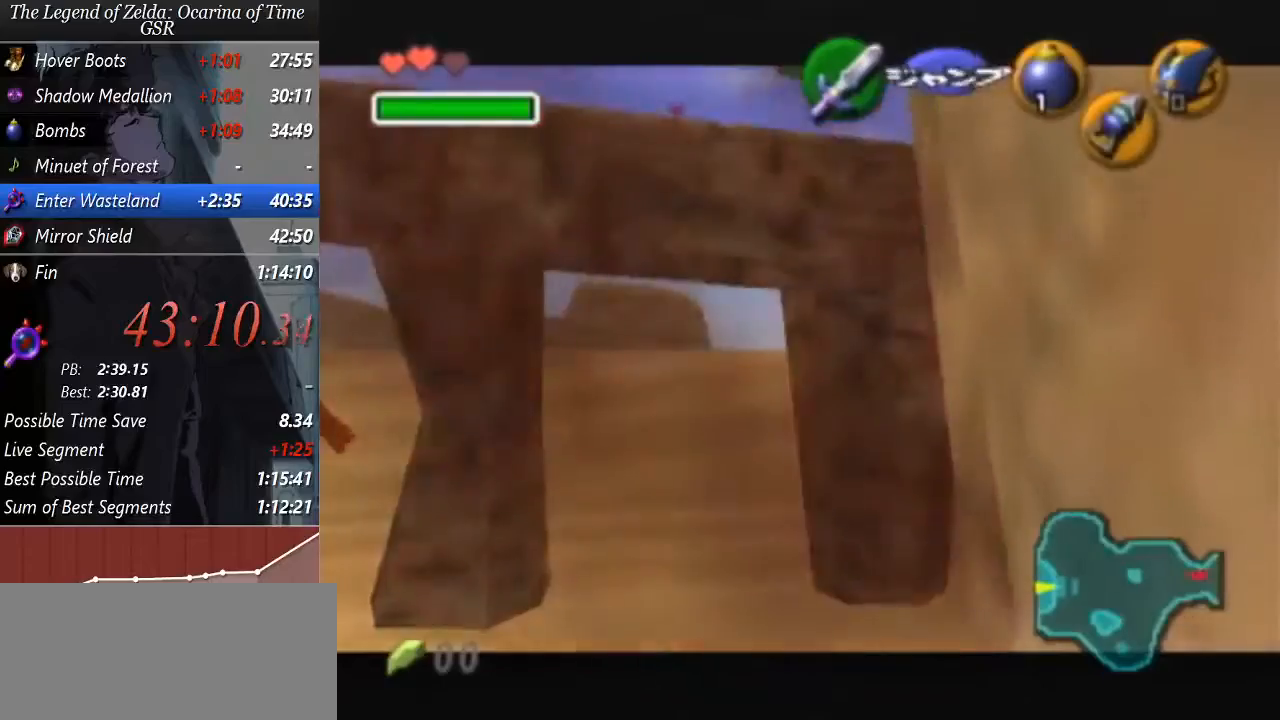
{"buttons": [], "left_stick": "center", "events": []}
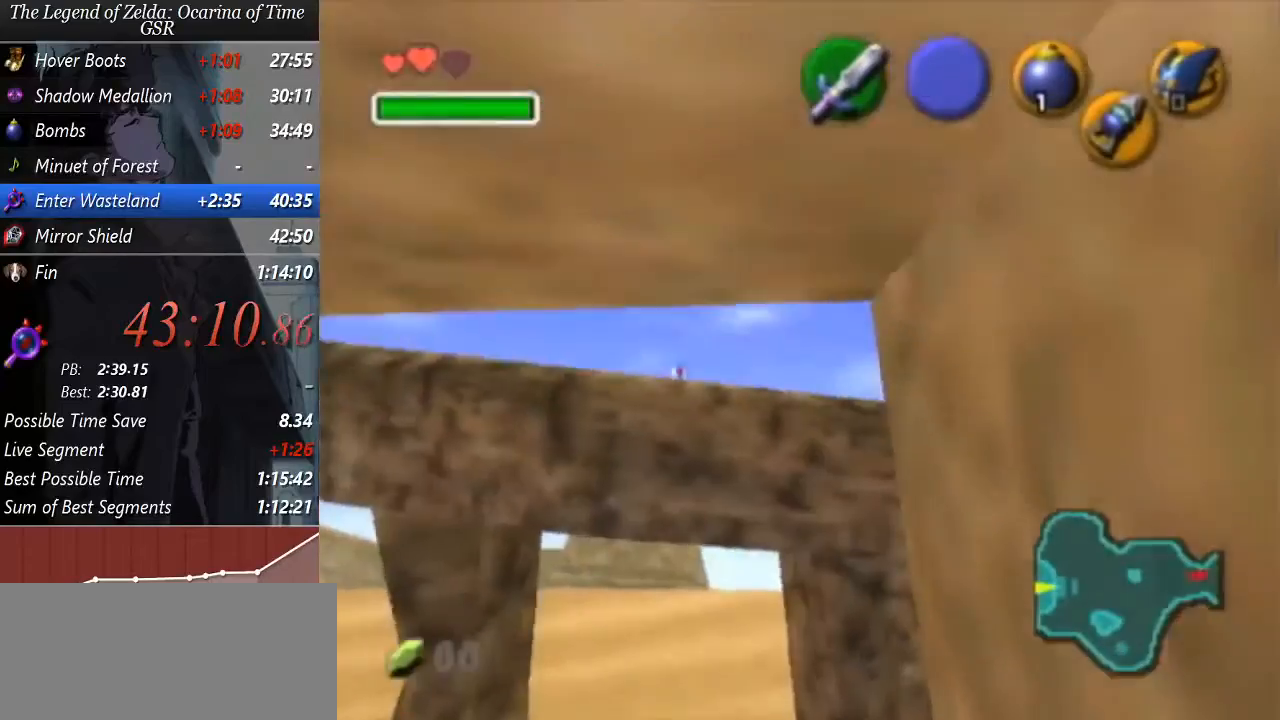
{"buttons": [], "left_stick": "center", "events": []}
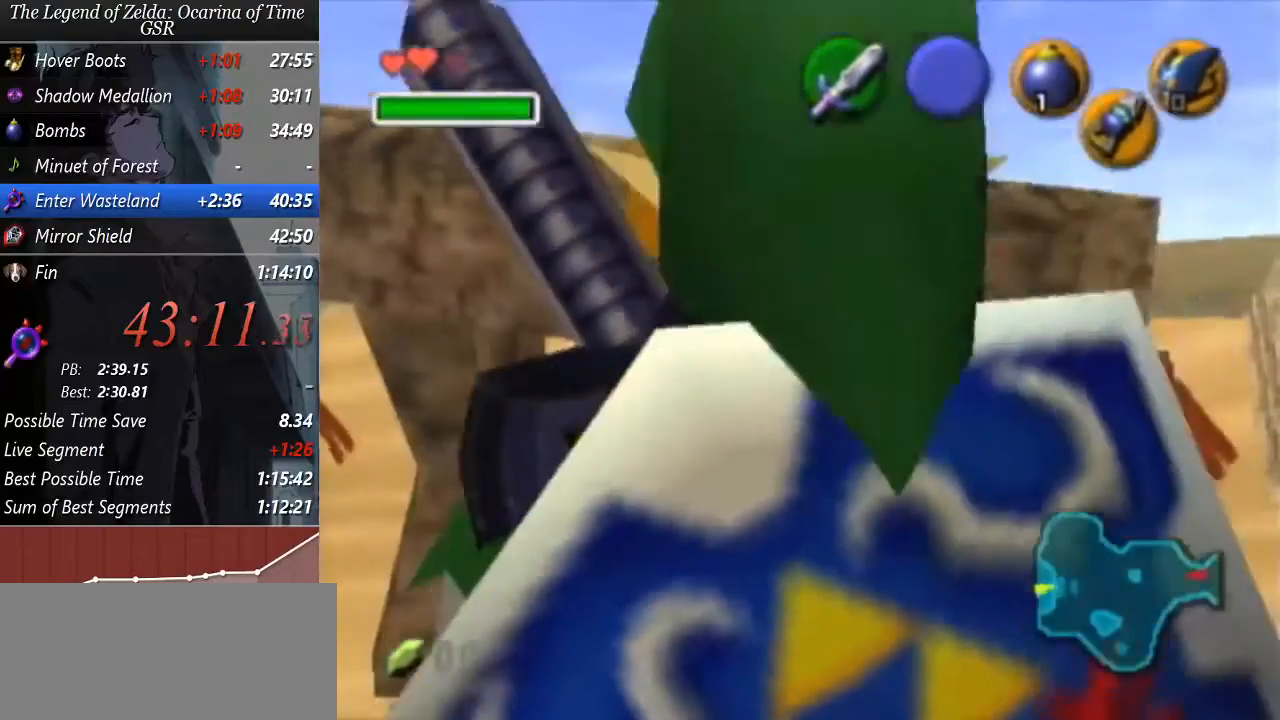
{"buttons": [], "left_stick": "center", "events": [[133, "L1", "down"], [200, "left_stick", "down"], [233, "A", "down"], [333, "A", "up"], [400, "left_stick", "center"], [467, "L1", "up"]]}
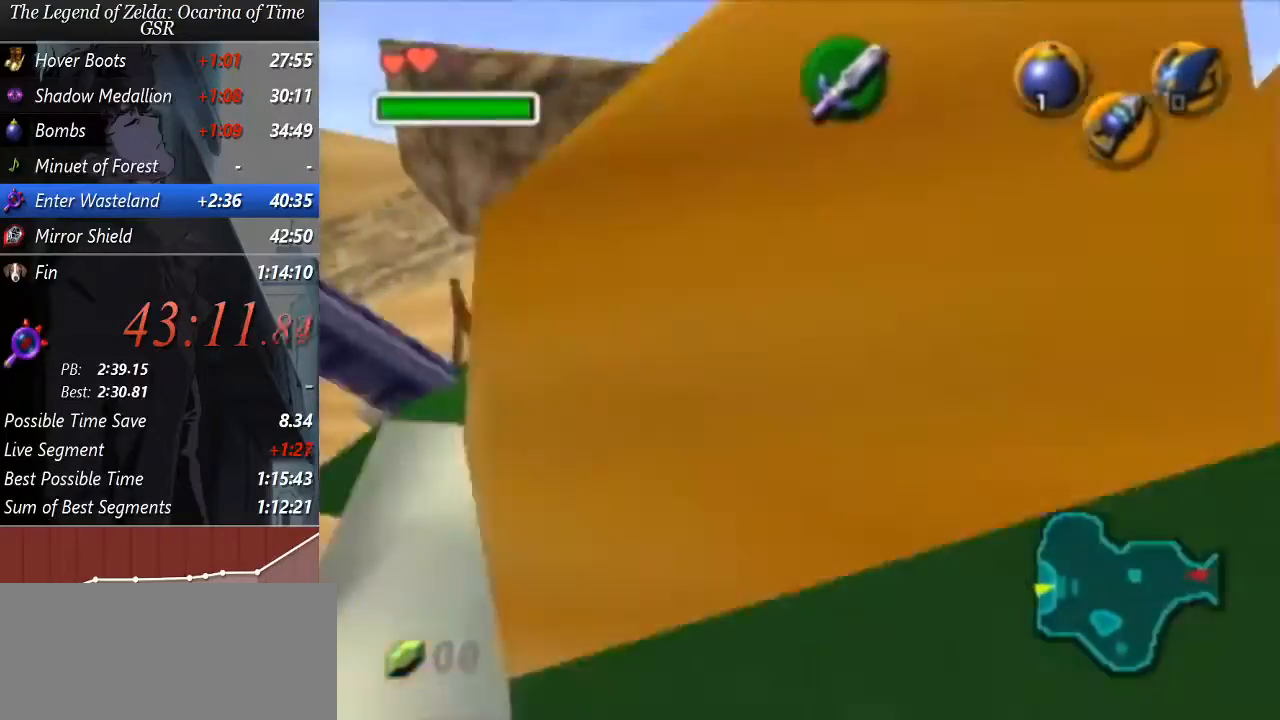
{"buttons": [], "left_stick": "center", "events": [[233, "left_stick", "down-left"], [333, "Z", "down"], [333, "left_stick", "center"], [400, "Z", "up"]]}
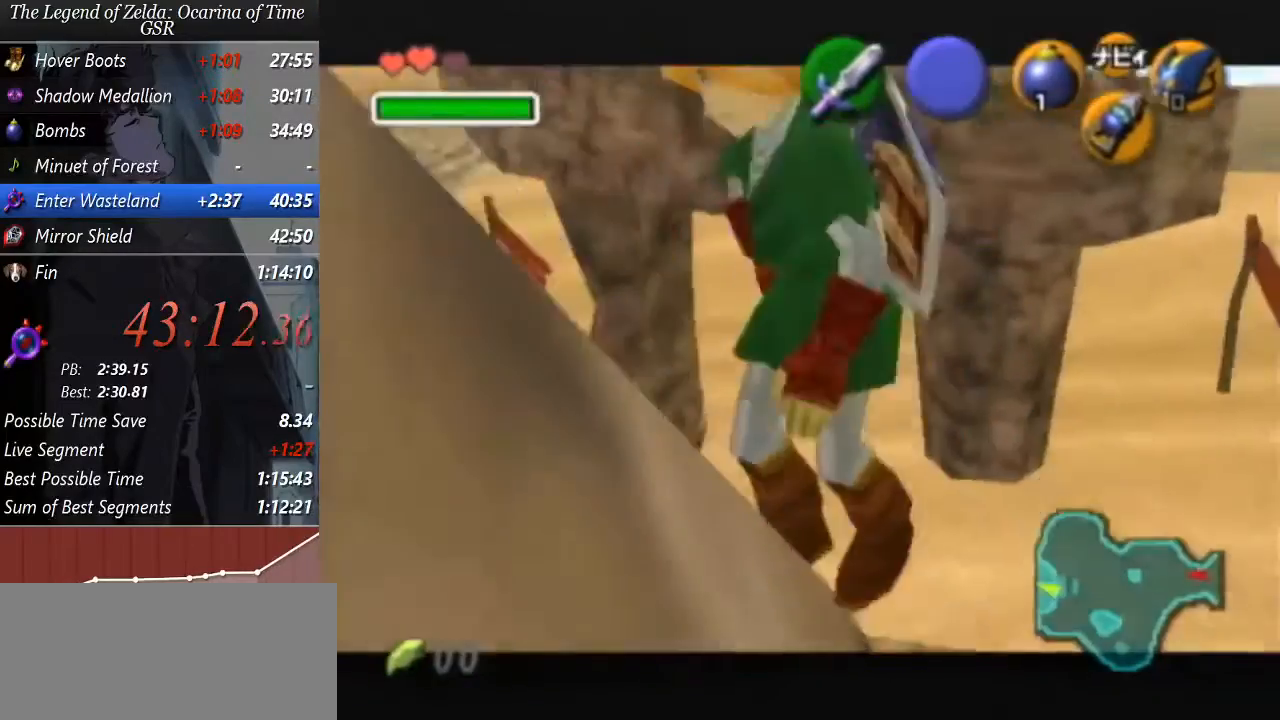
{"buttons": [], "left_stick": "center", "events": []}
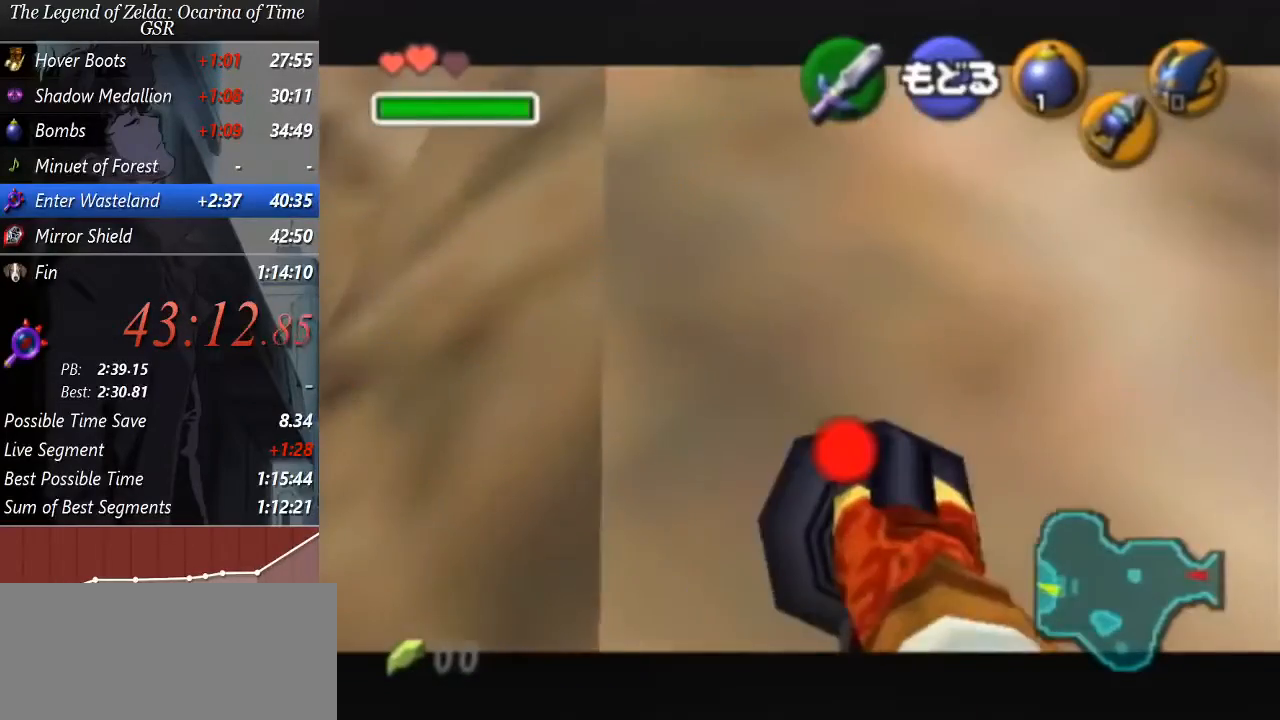
{"buttons": [], "left_stick": "left", "events": [[67, "left_stick", "left"], [300, "left_stick", "center"], [467, "left_stick", "left"]]}
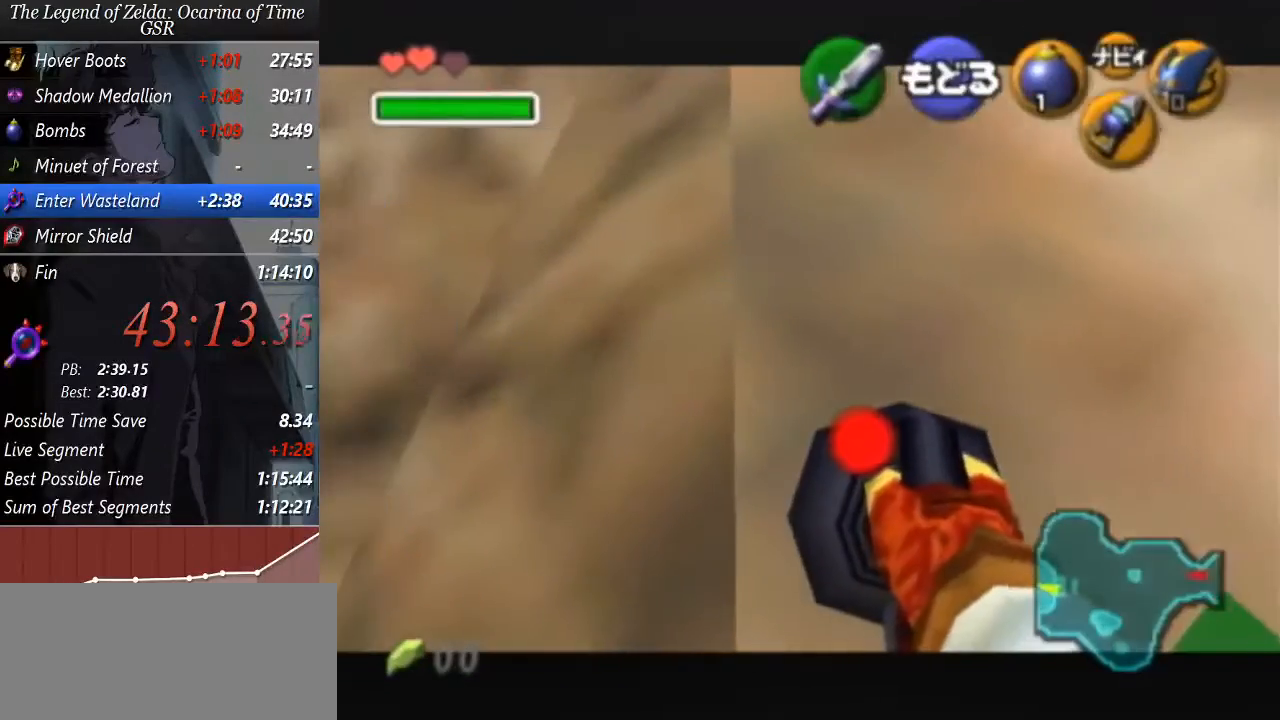
{"buttons": [], "left_stick": "center", "events": [[333, "left_stick", "center"]]}
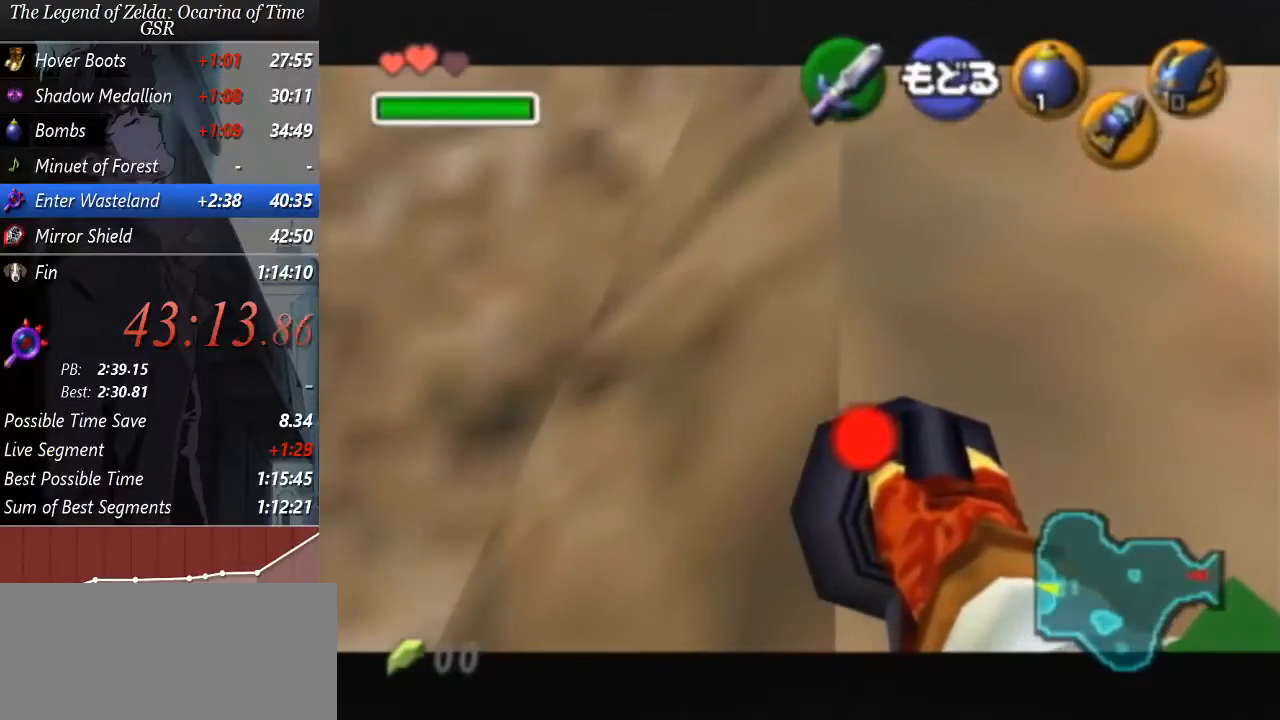
{"buttons": [], "left_stick": "up", "events": [[33, "left_stick", "right"], [167, "left_stick", "center"], [300, "A", "down"], [333, "A", "up"], [333, "left_stick", "up"]]}
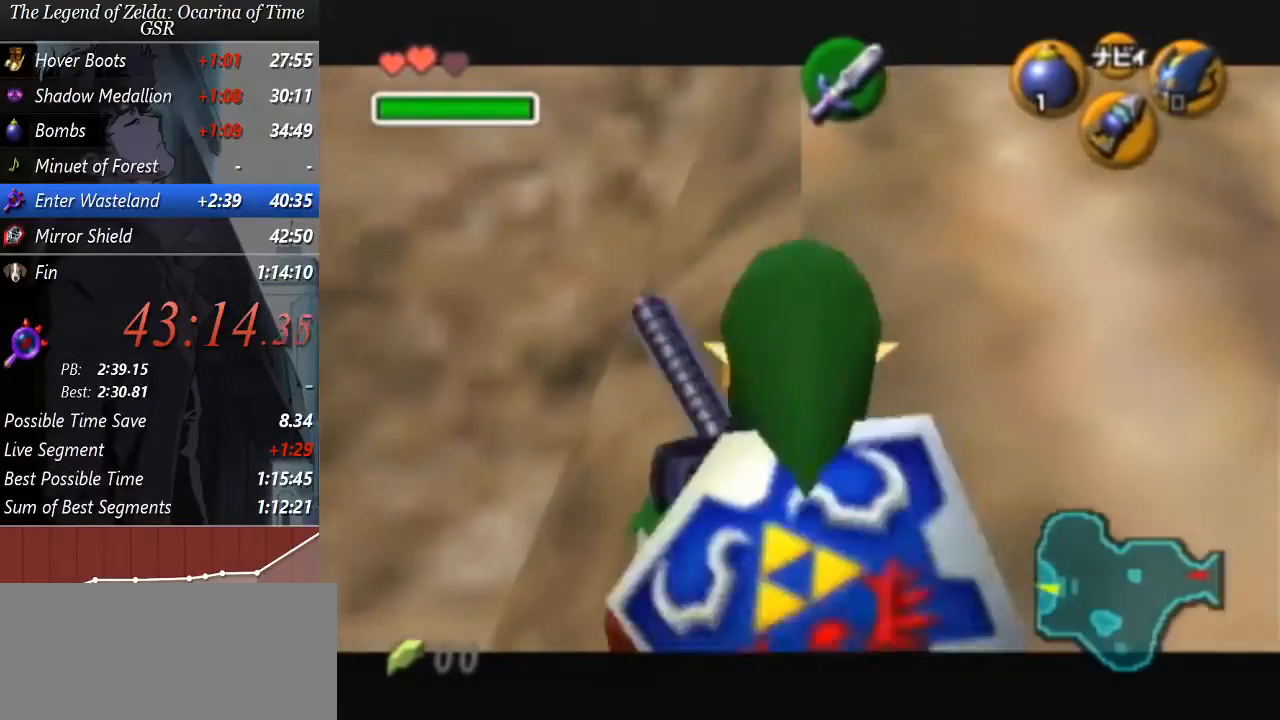
{"buttons": [], "left_stick": "up", "events": [[33, "A", "down"], [67, "A", "up"]]}
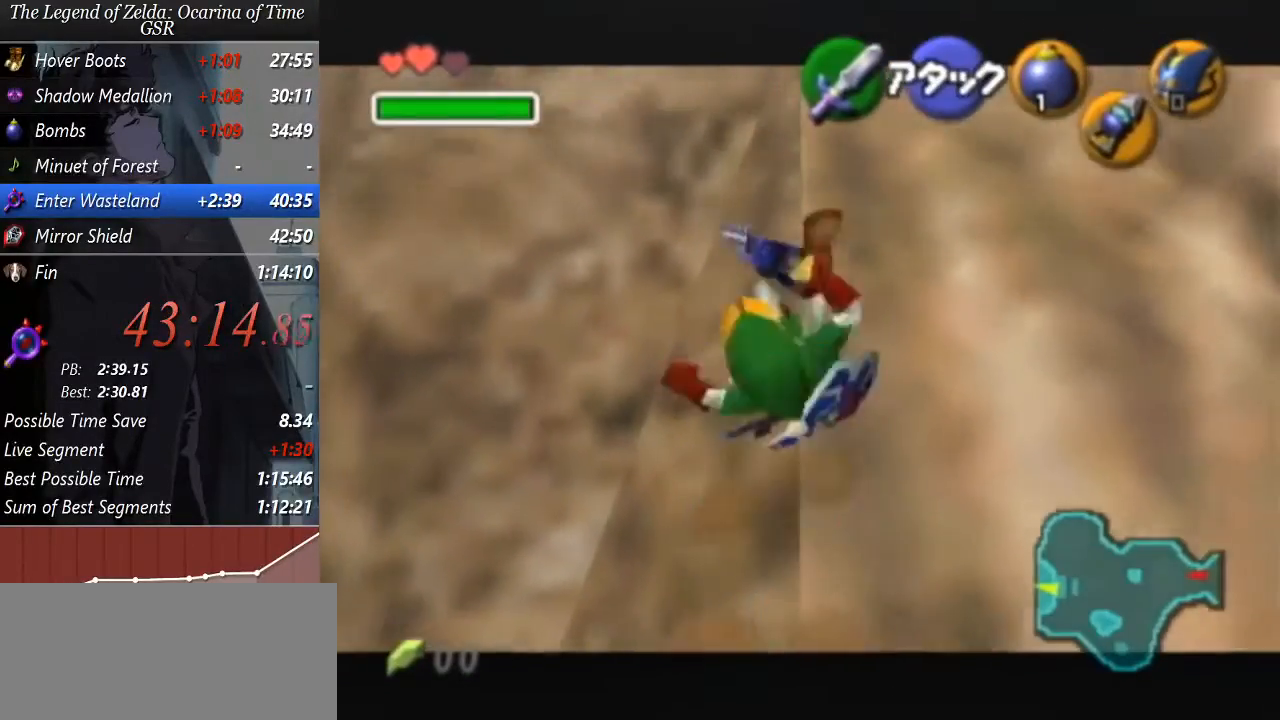
{"buttons": ["Z"], "left_stick": "center", "events": [[200, "R1", "down"], [200, "left_stick", "center"], [333, "R1", "up"], [333, "left_stick", "up-left"], [433, "Z", "down"], [433, "left_stick", "center"]]}
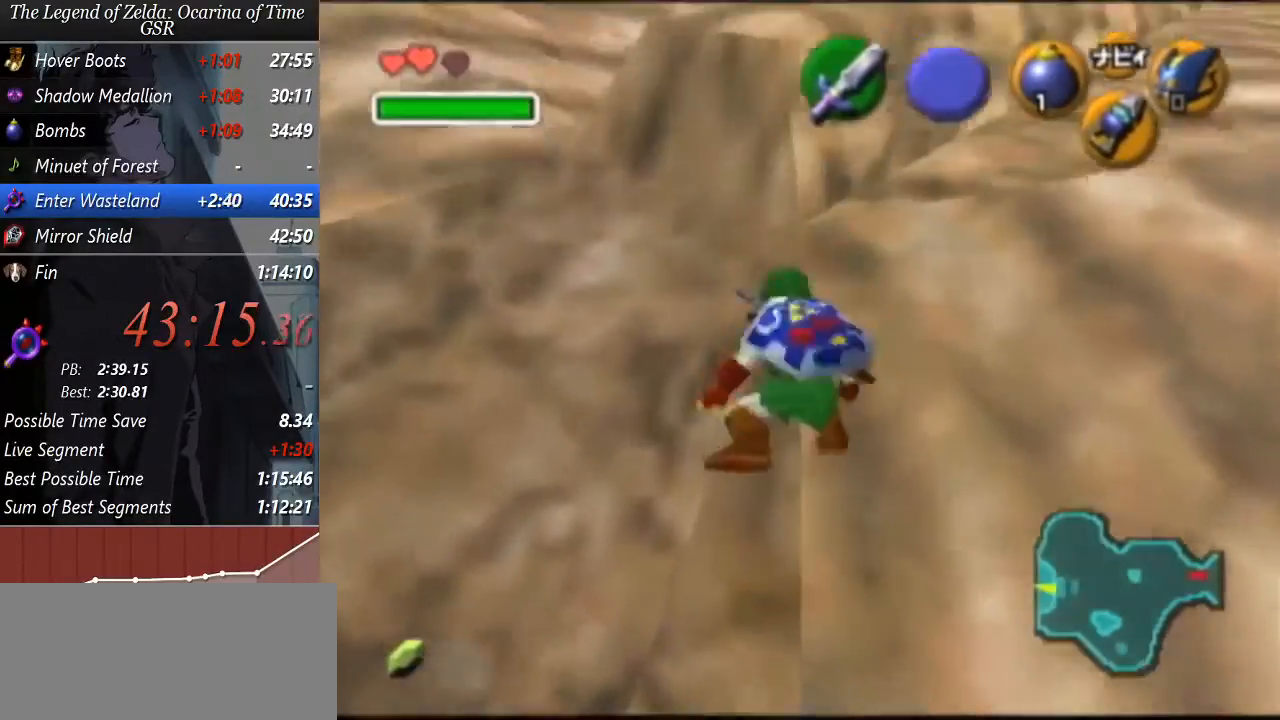
{"buttons": ["Z"], "left_stick": "down-left", "events": [[333, "left_stick", "down"], [500, "left_stick", "down-left"]]}
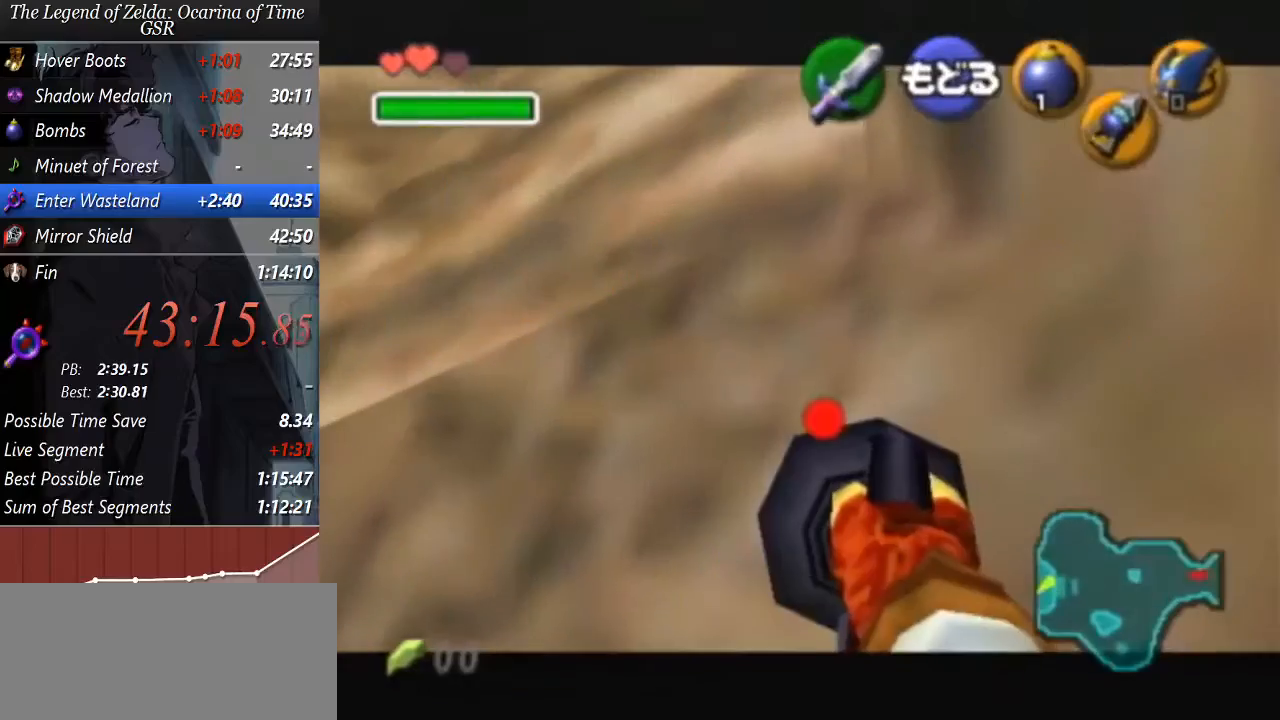
{"buttons": ["Z"], "left_stick": "down-left", "events": [[167, "left_stick", "down"], [300, "left_stick", "down-left"]]}